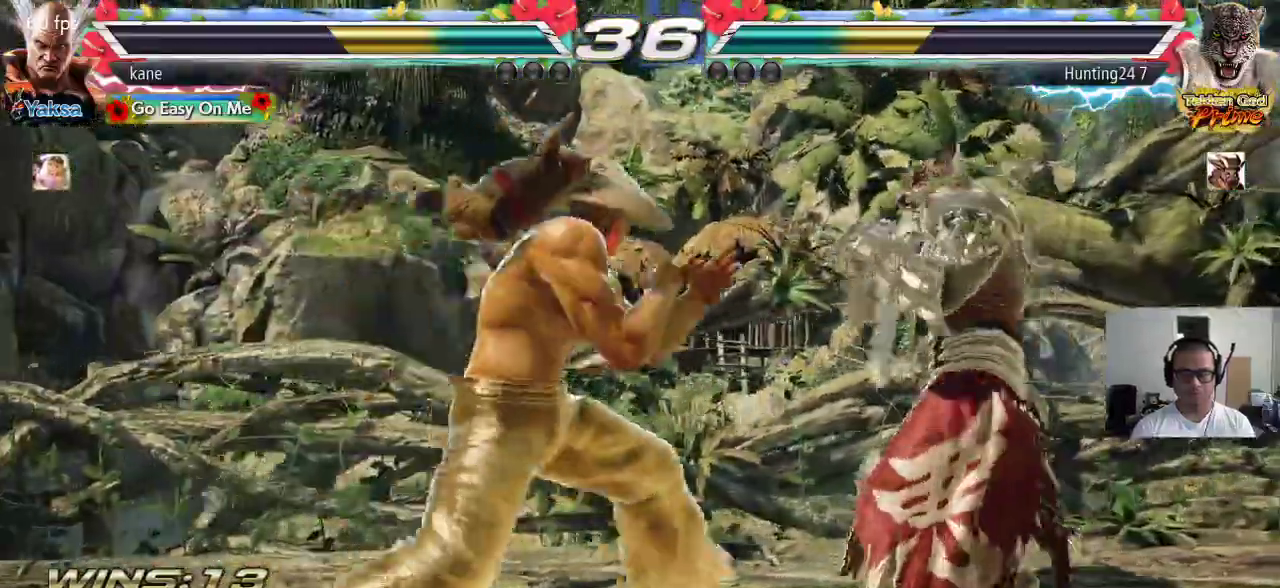
Gameplay with a controller (arcade stick); each line is a JSON object with the inputs held at the frame after it. "events" lists button and stick changes between this image and that frame as [ms after this image, input, new state], when the widget could be followed in between. Not read: L3 R2 R3.
{"buttons": [], "left_stick": "left", "events": [[67, "left_stick", "left"], [200, "left_stick", "center"], [267, "left_stick", "down"], [367, "left_stick", "center"], [450, "left_stick", "left"]]}
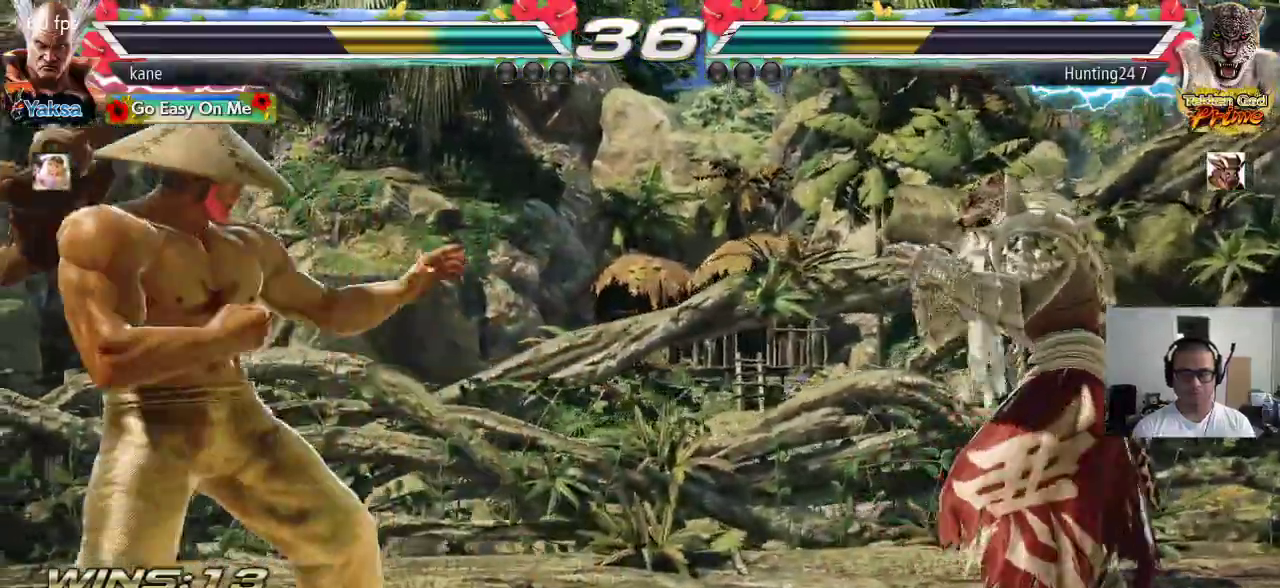
{"buttons": [], "left_stick": "down-left", "events": [[67, "left_stick", "up"], [133, "left_stick", "center"], [300, "left_stick", "right"], [350, "left_stick", "center"], [433, "left_stick", "left"], [483, "left_stick", "down-left"]]}
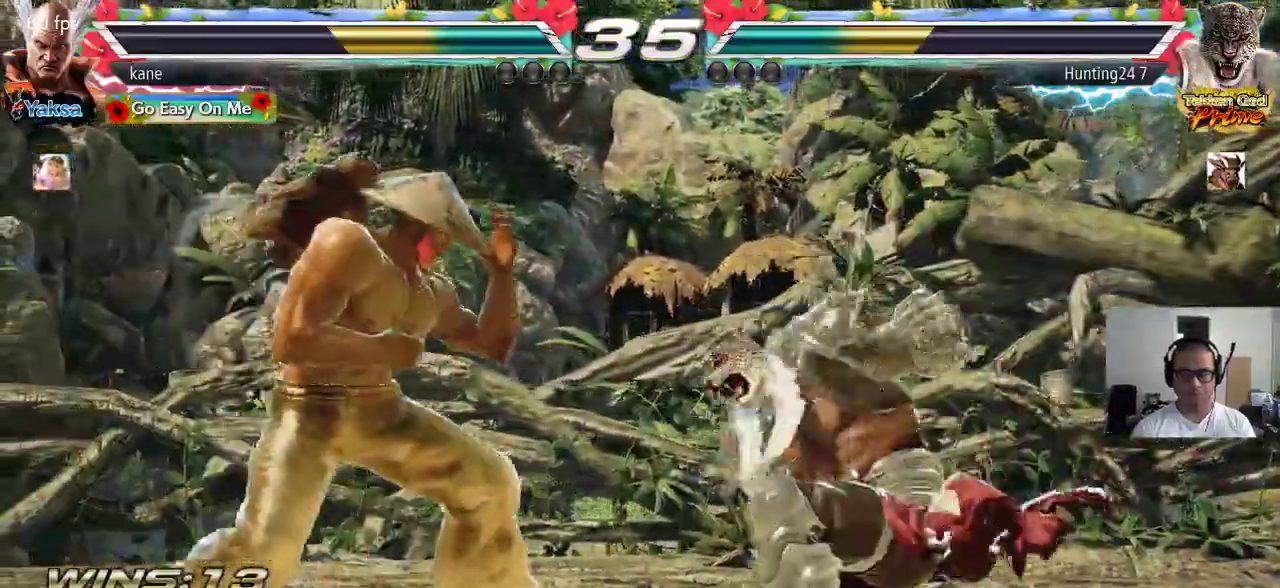
{"buttons": [], "left_stick": "center", "events": [[183, "left_stick", "center"], [233, "SQUARE", "down"], [417, "SQUARE", "up"]]}
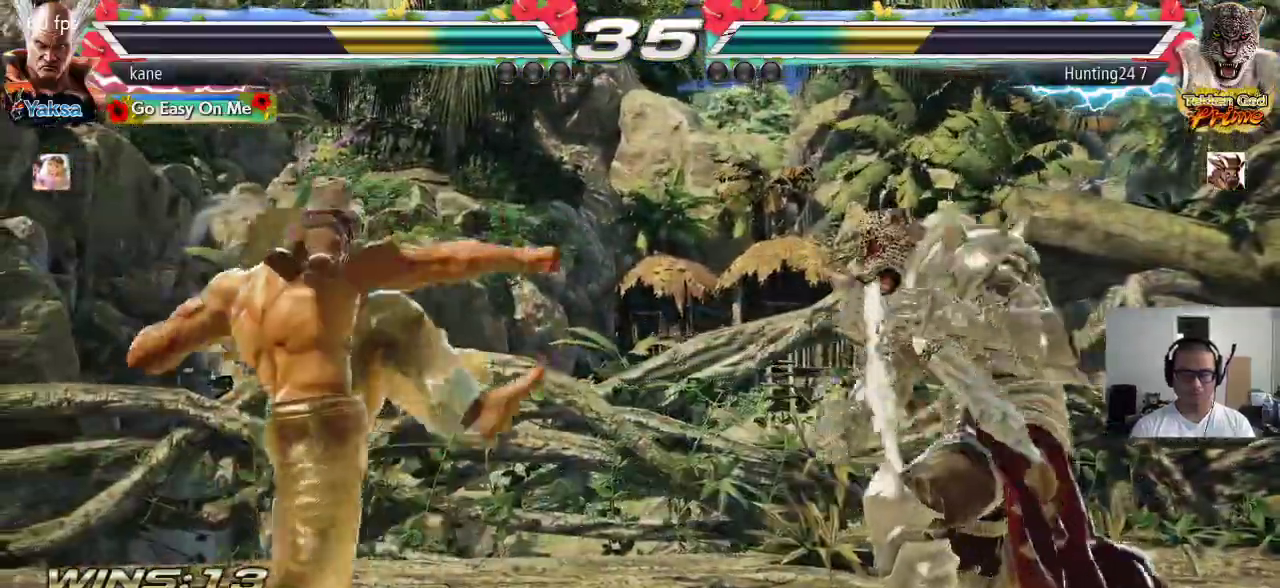
{"buttons": [], "left_stick": "down", "events": [[500, "left_stick", "down"]]}
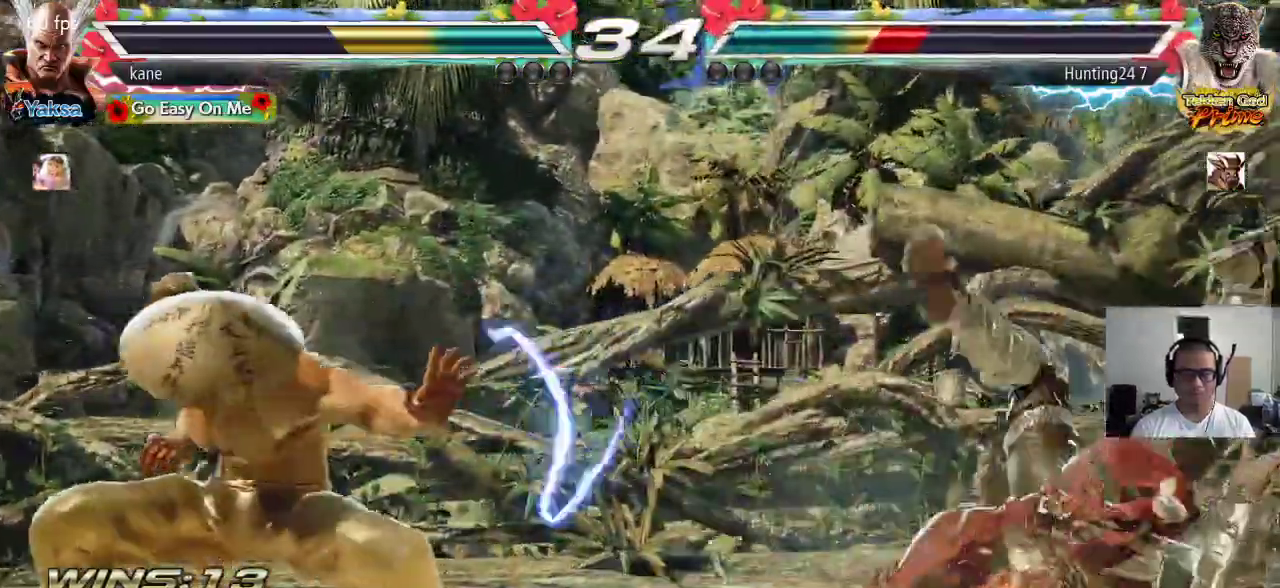
{"buttons": [], "left_stick": "center", "events": [[67, "left_stick", "right"], [83, "TRIANGLE", "down"], [117, "left_stick", "center"], [133, "TRIANGLE", "up"], [150, "CROSS", "down"], [233, "CROSS", "up"]]}
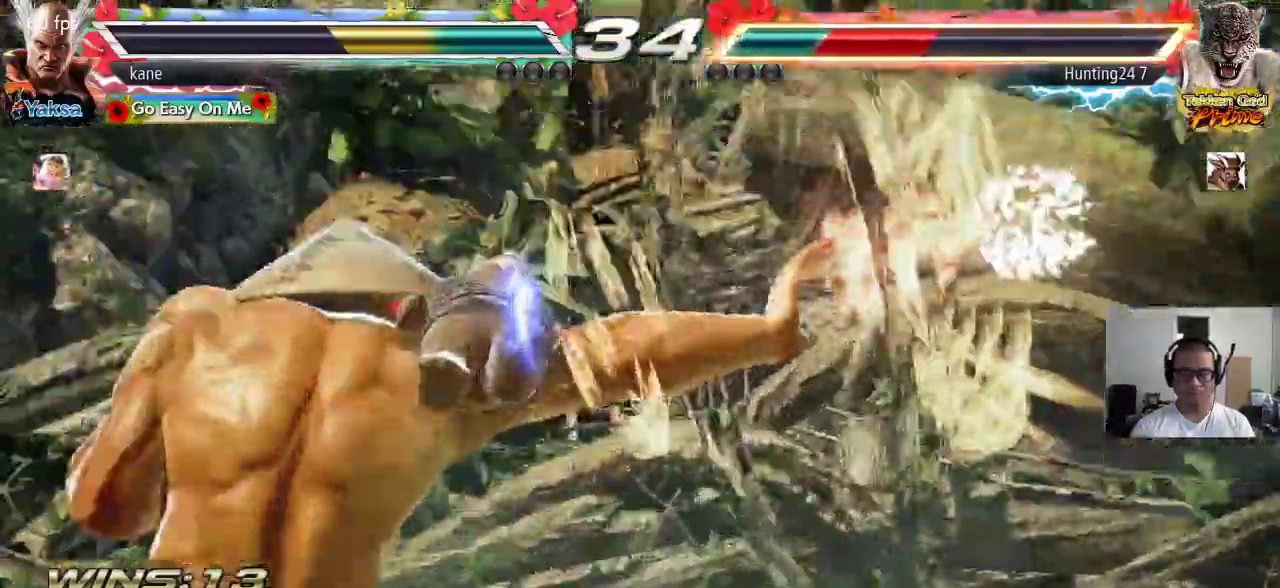
{"buttons": [], "left_stick": "center", "events": []}
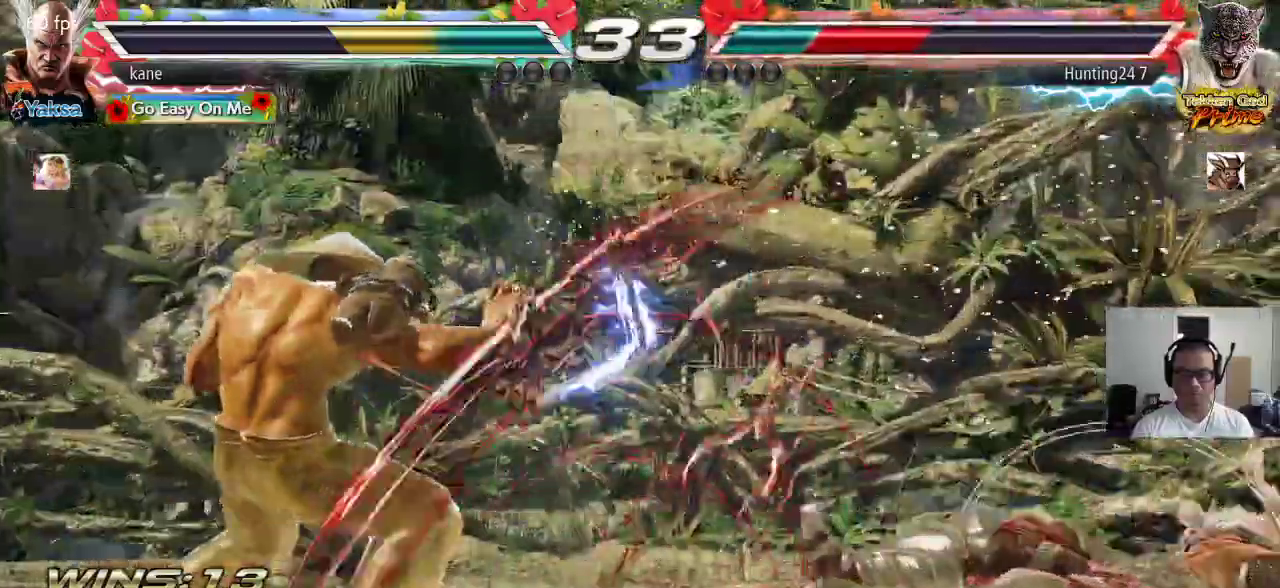
{"buttons": [], "left_stick": "right", "events": [[150, "left_stick", "right"], [217, "left_stick", "center"], [283, "left_stick", "right"], [350, "left_stick", "center"], [400, "left_stick", "right"]]}
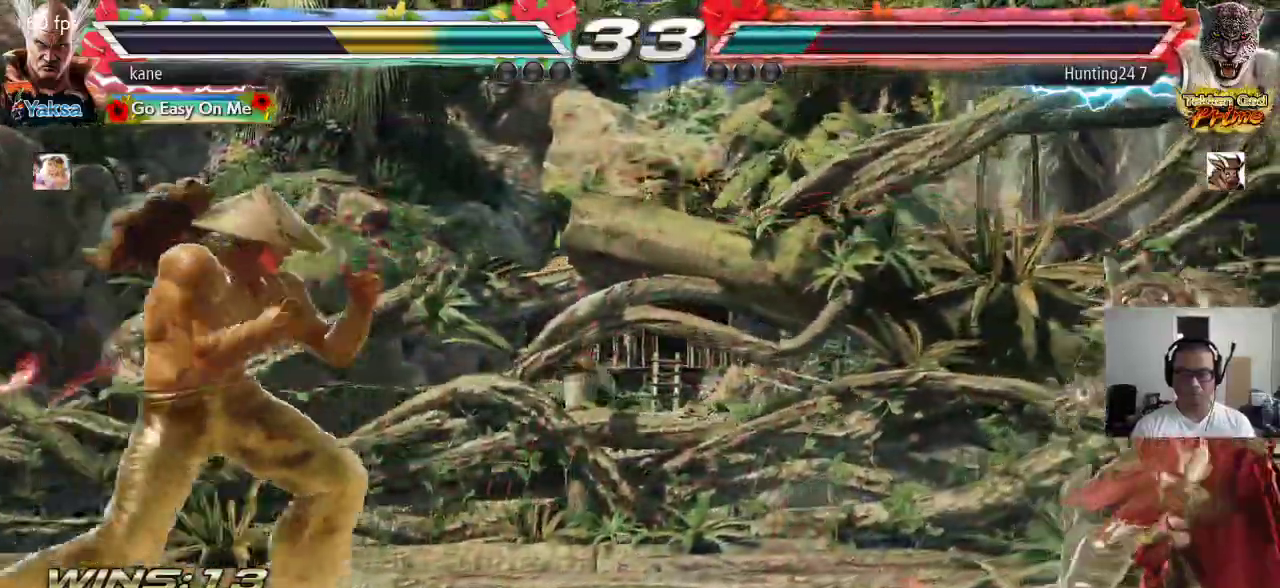
{"buttons": [], "left_stick": "left", "events": [[200, "left_stick", "center"], [250, "left_stick", "left"], [317, "left_stick", "center"], [383, "left_stick", "left"]]}
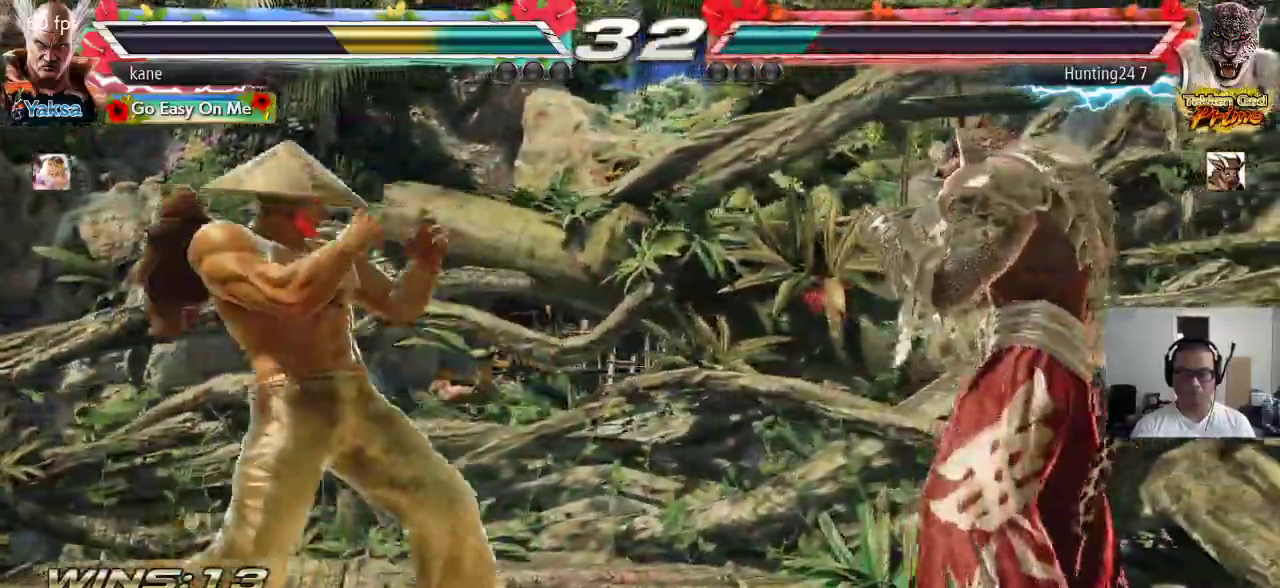
{"buttons": [], "left_stick": "center", "events": [[167, "left_stick", "up"], [250, "left_stick", "center"], [350, "left_stick", "up"], [483, "left_stick", "center"]]}
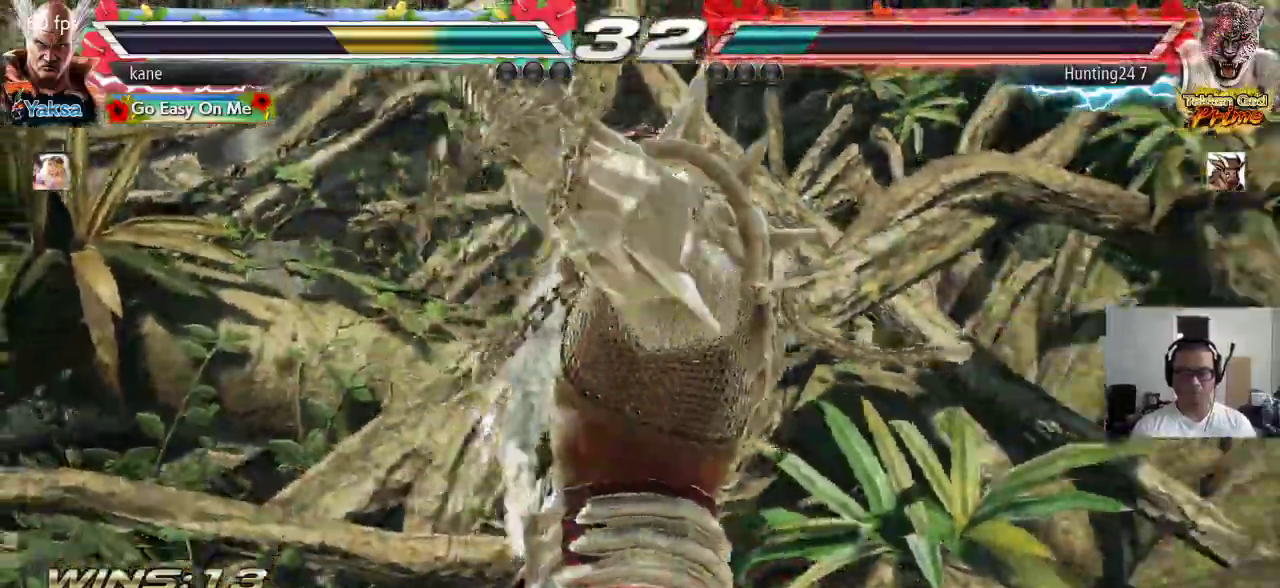
{"buttons": [], "left_stick": "left", "events": [[117, "left_stick", "left"]]}
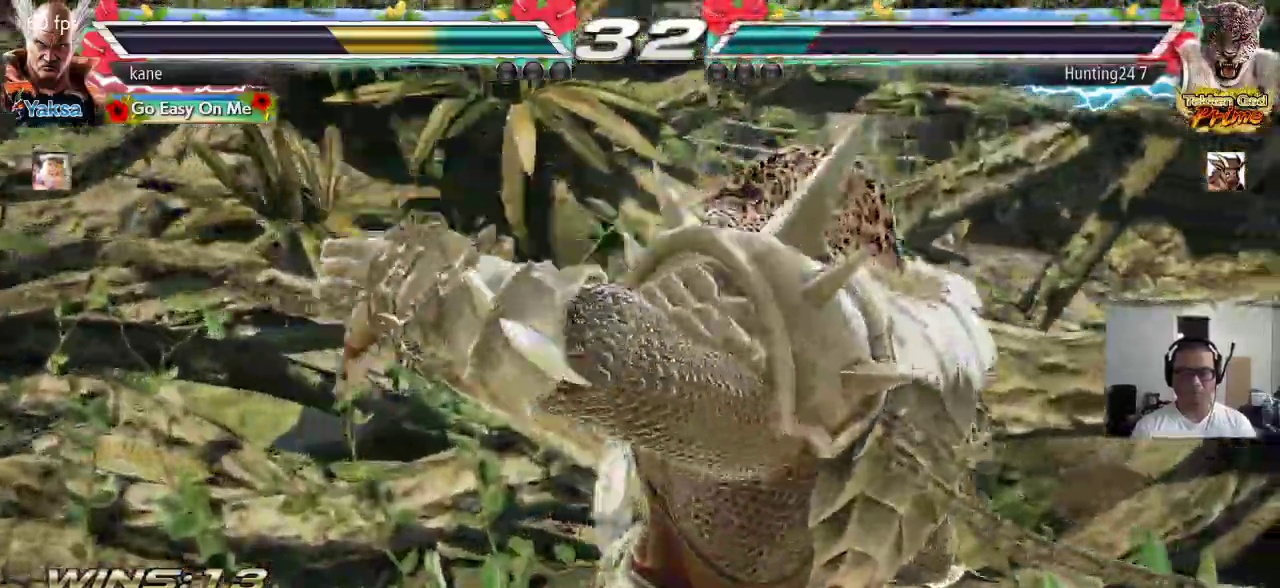
{"buttons": [], "left_stick": "left", "events": []}
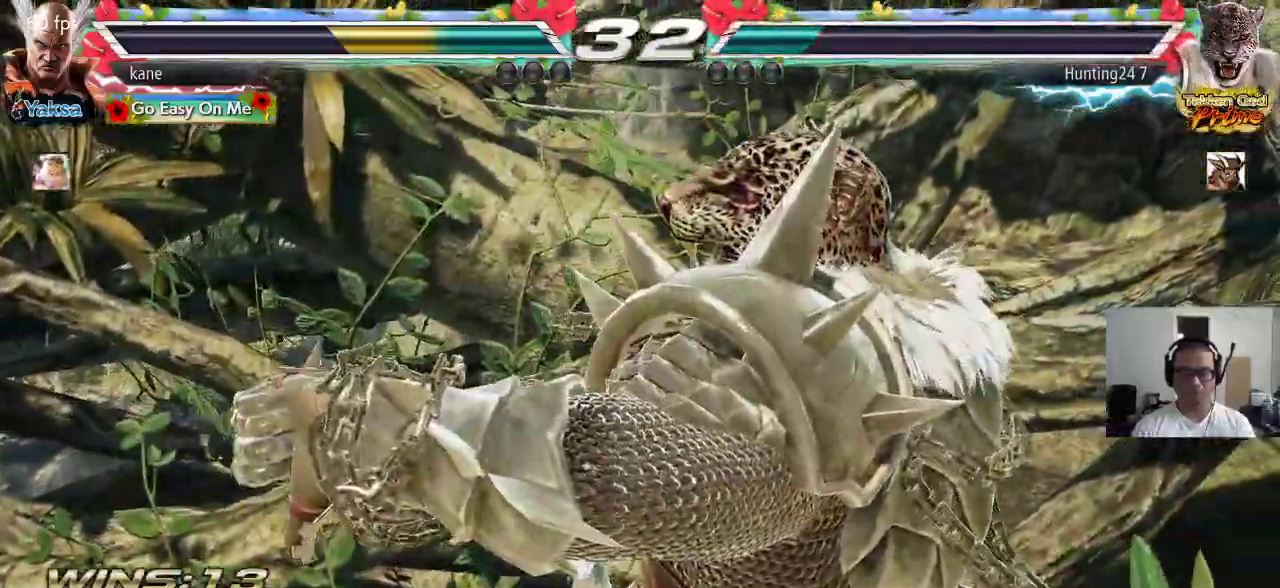
{"buttons": [], "left_stick": "left", "events": []}
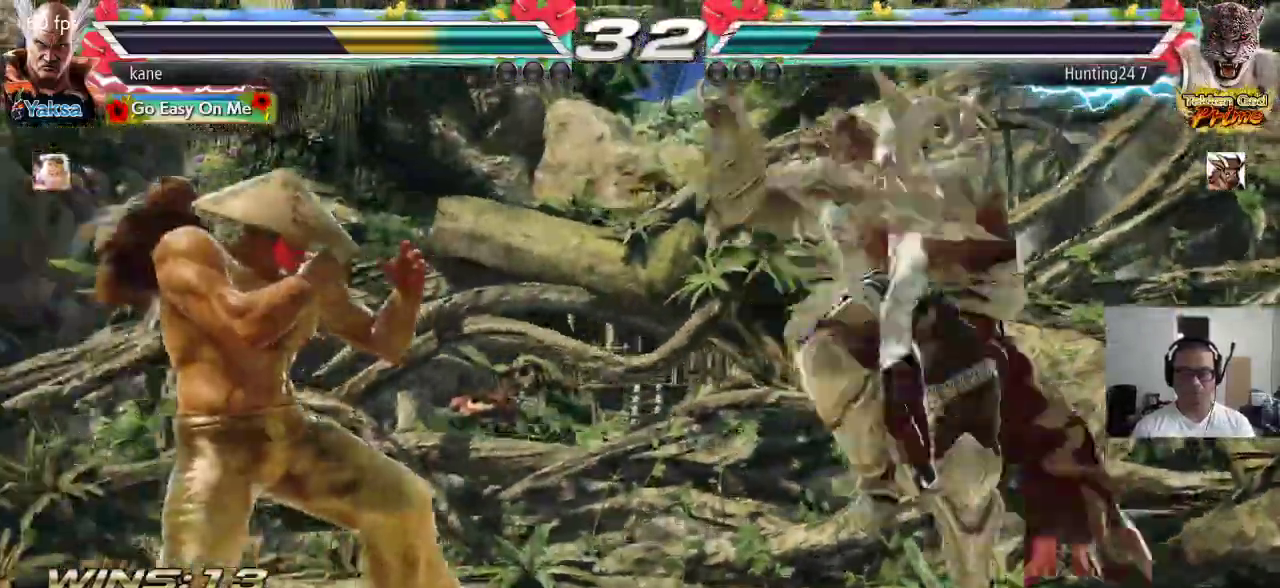
{"buttons": ["CROSS"], "left_stick": "left", "events": [[400, "left_stick", "center"], [450, "left_stick", "left"], [500, "CROSS", "down"]]}
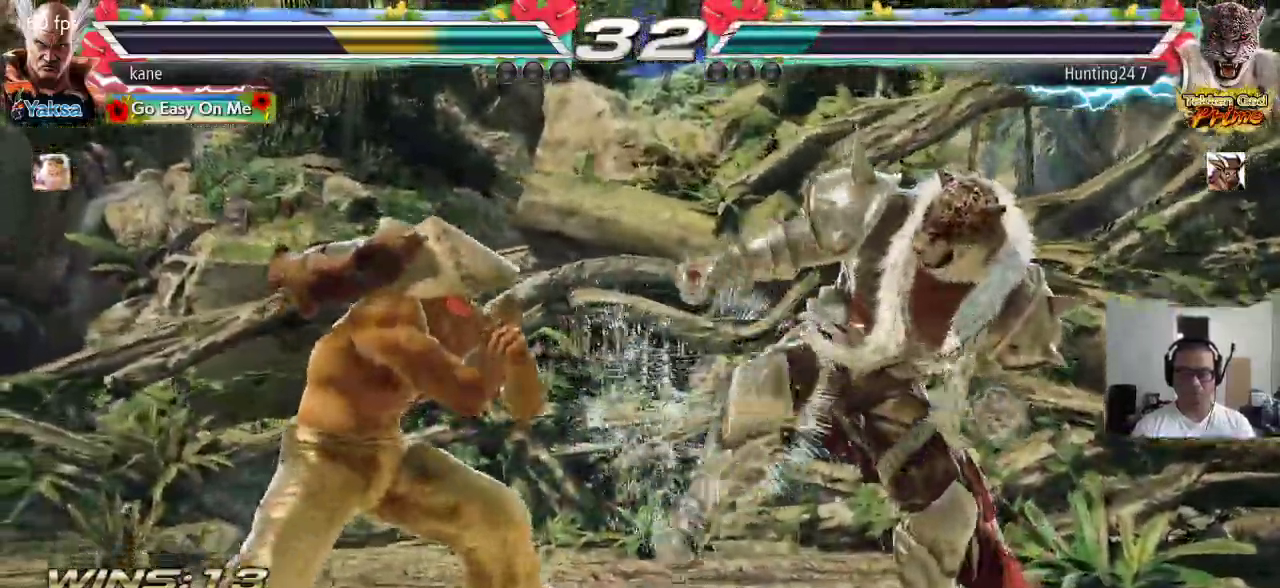
{"buttons": ["CROSS"], "left_stick": "center", "events": [[33, "CROSS", "up"], [83, "CROSS", "down"], [133, "CROSS", "up"], [183, "CROSS", "down"], [250, "CROSS", "up"], [267, "CROSS", "down"], [333, "CROSS", "up"], [367, "CROSS", "down"], [433, "CROSS", "up"], [433, "left_stick", "center"], [450, "CROSS", "down"]]}
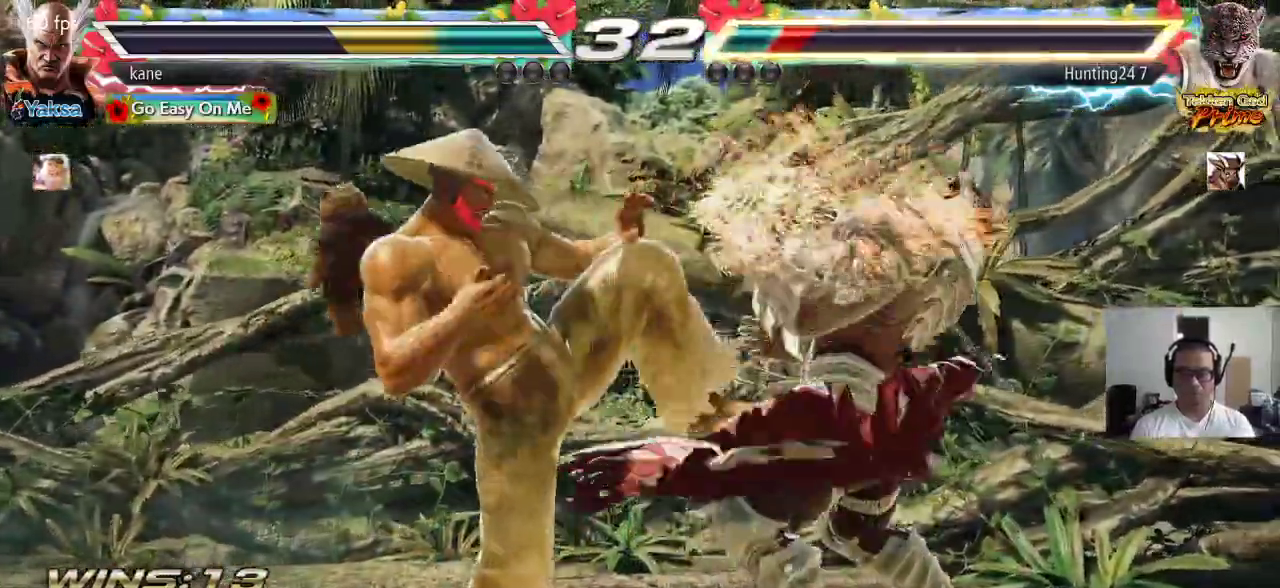
{"buttons": [], "left_stick": "center", "events": [[17, "CROSS", "up"]]}
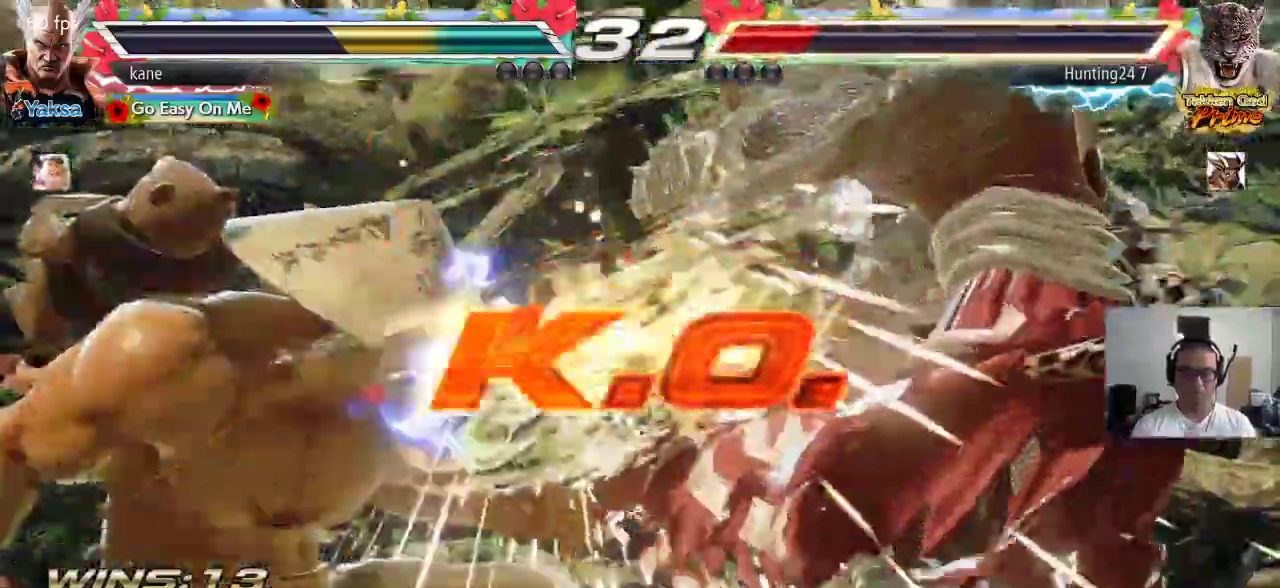
{"buttons": [], "left_stick": "center", "events": []}
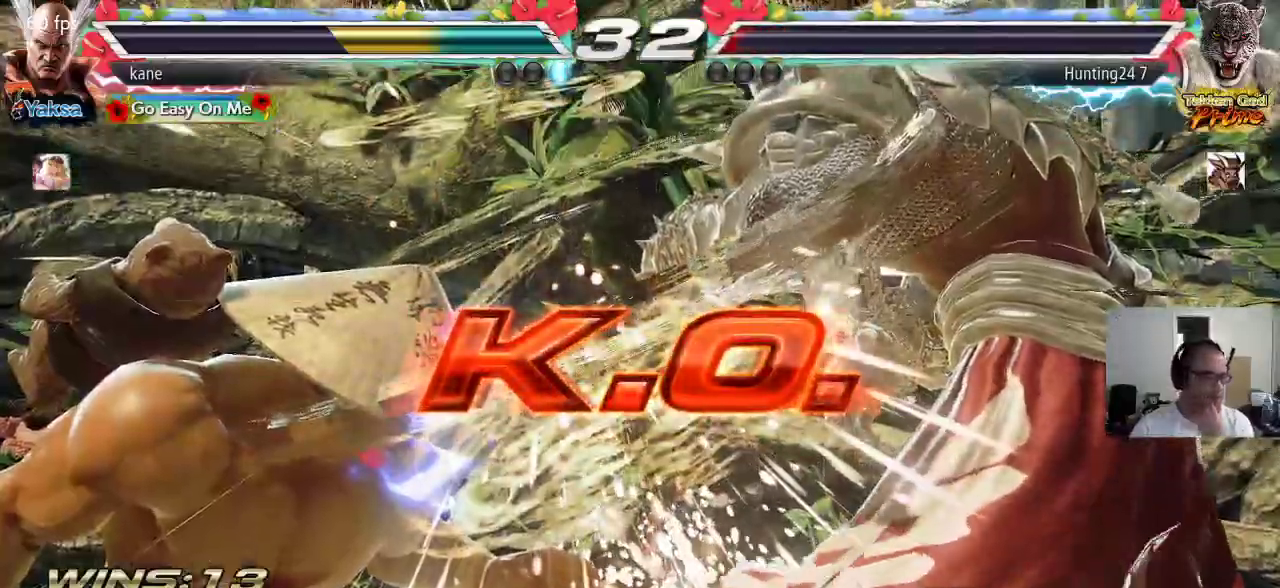
{"buttons": [], "left_stick": "center"}
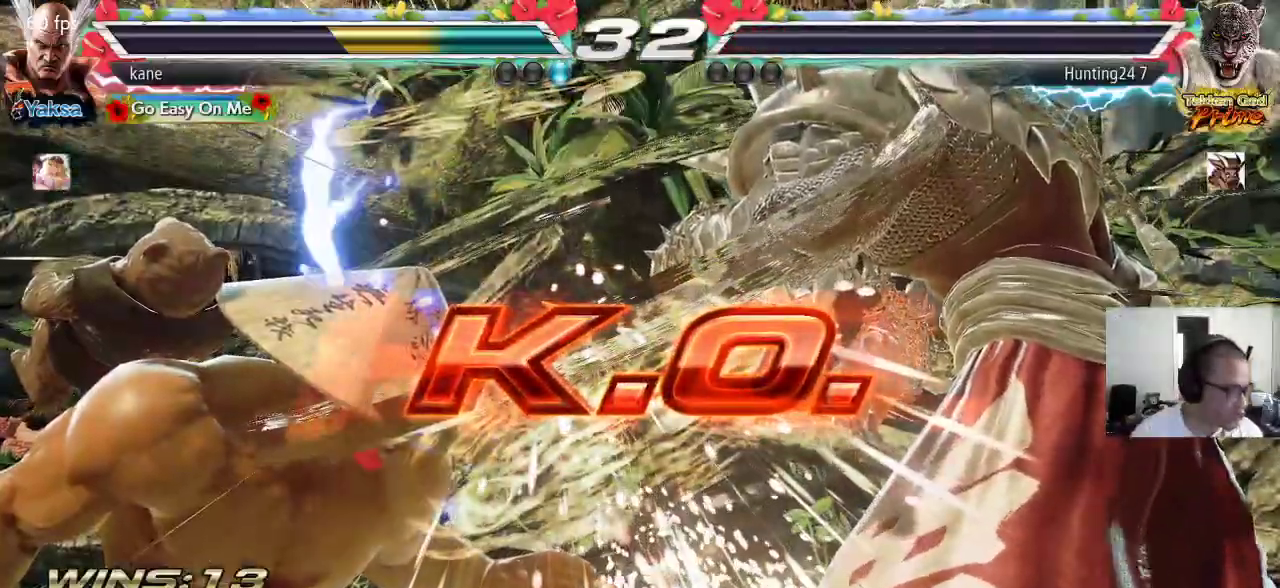
{"buttons": [], "left_stick": "center", "events": []}
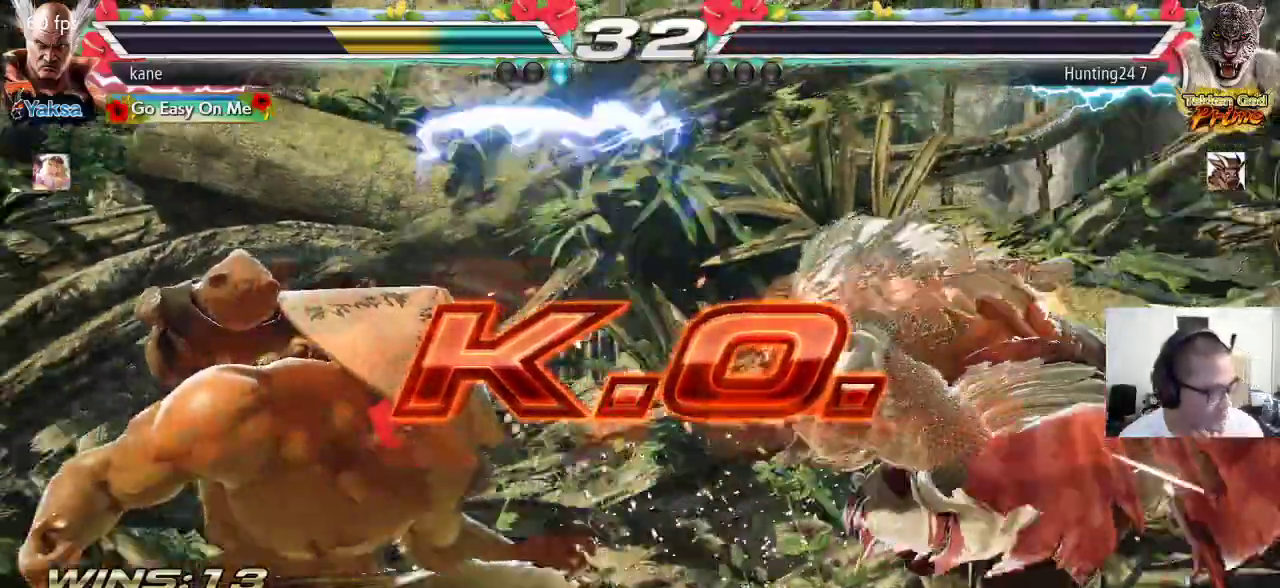
{"buttons": [], "left_stick": "center", "events": []}
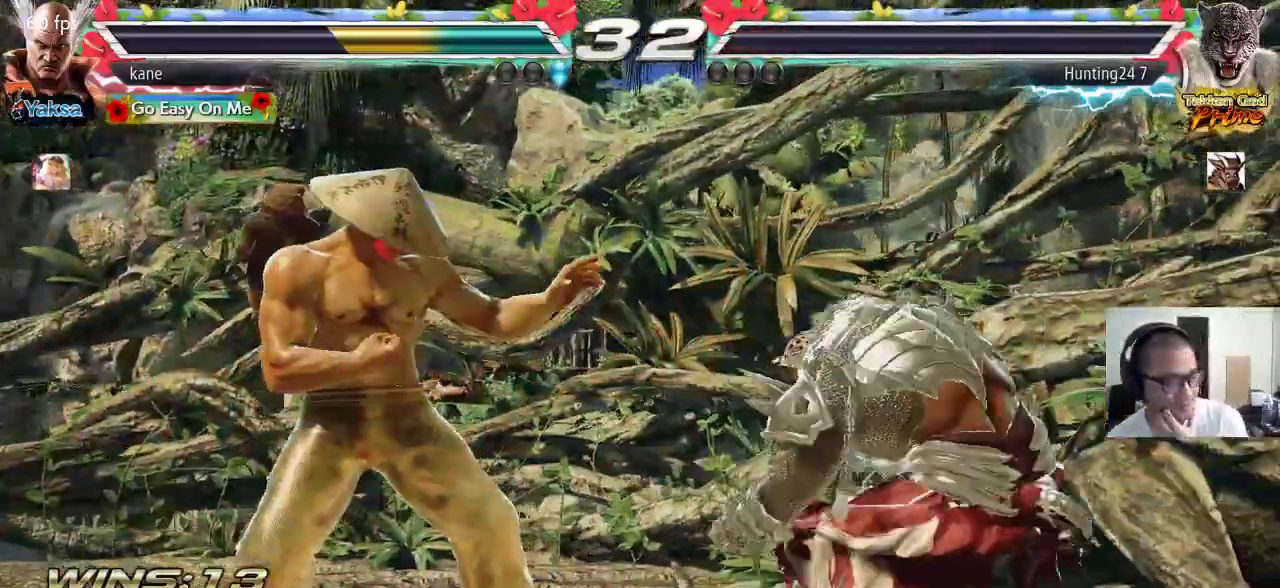
{"buttons": [], "left_stick": "center", "events": []}
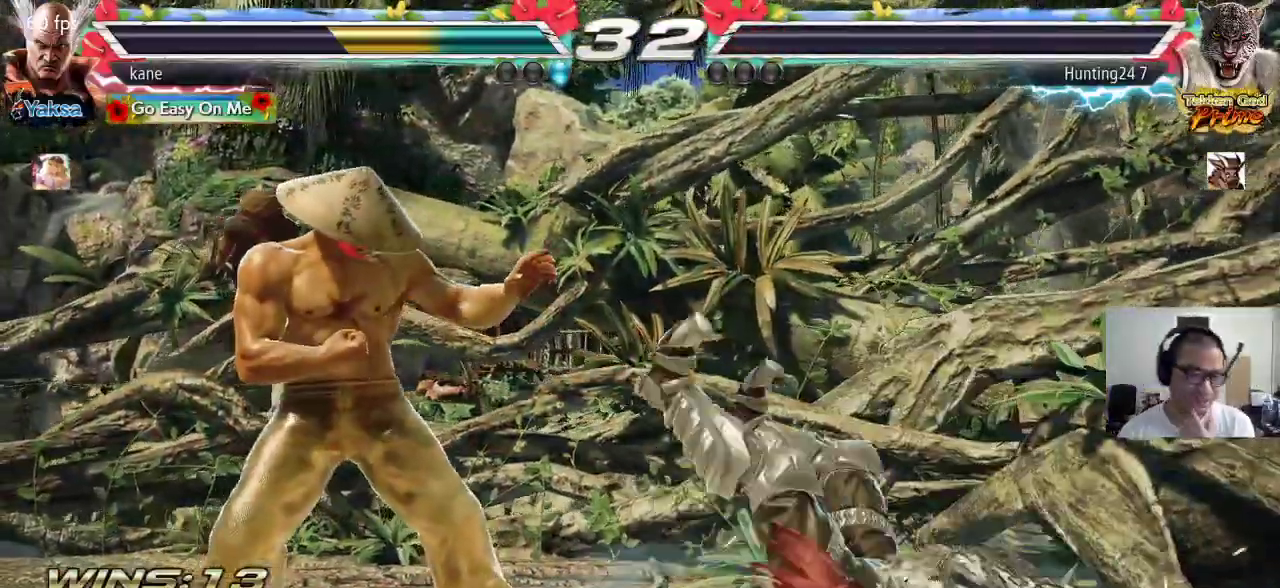
{"buttons": [], "left_stick": "center", "events": []}
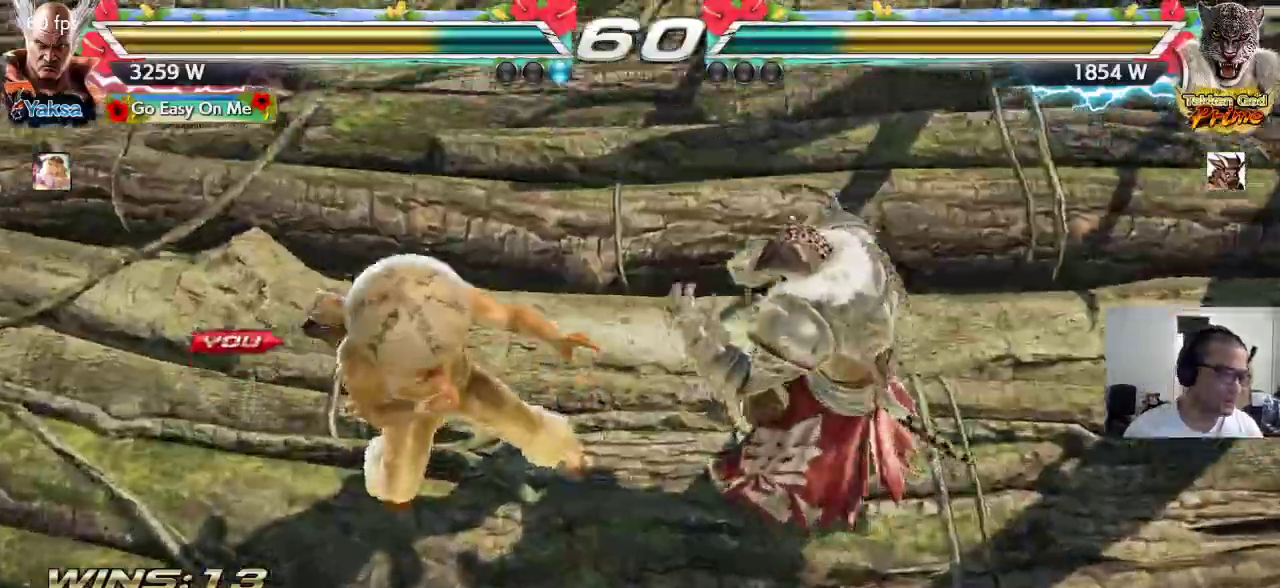
{"buttons": [], "left_stick": "center", "events": []}
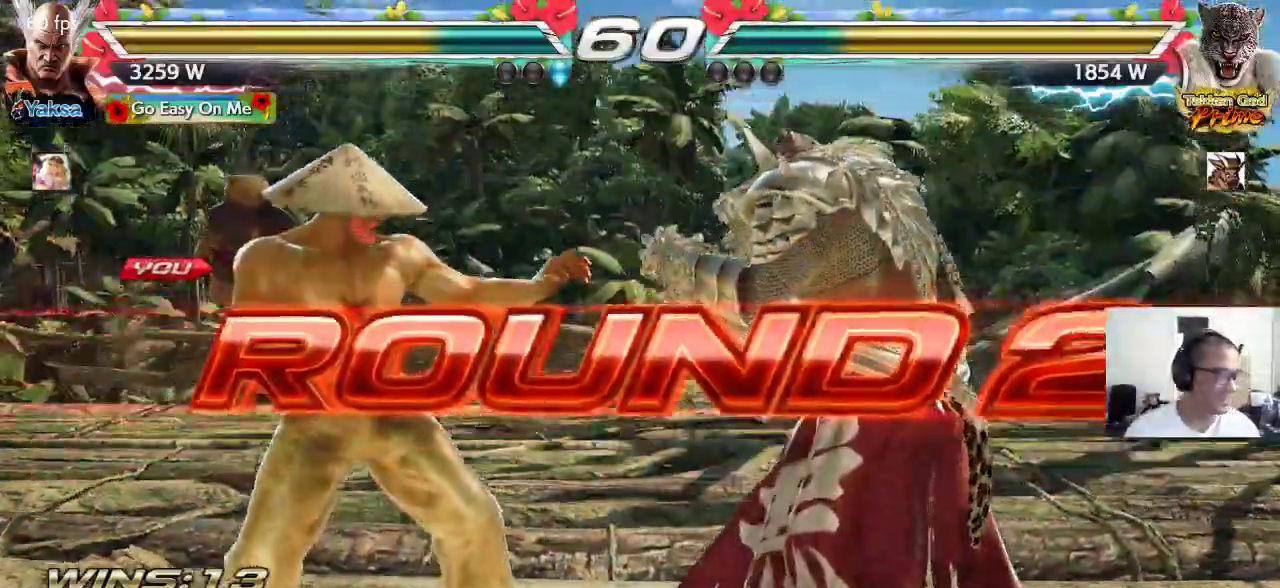
{"buttons": ["CROSS"], "left_stick": "center", "events": [[267, "CROSS", "down"], [267, "TRIANGLE", "down"], [300, "CROSS", "up"], [317, "TRIANGLE", "up"], [450, "TRIANGLE", "down"], [467, "TRIANGLE", "up"], [500, "CROSS", "down"]]}
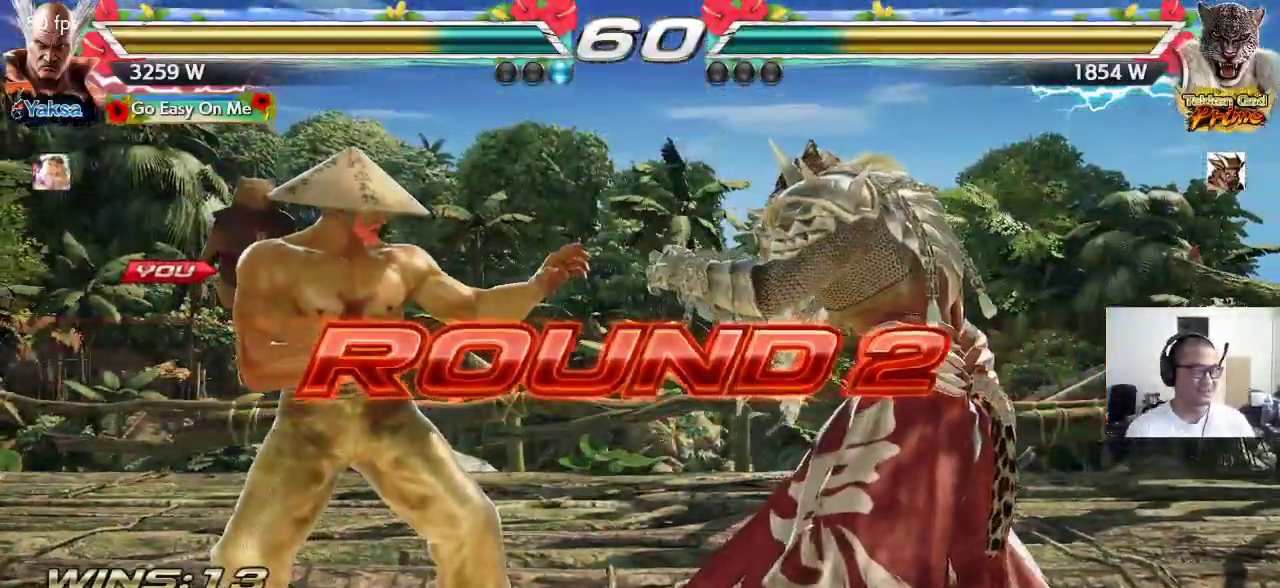
{"buttons": ["CROSS"], "left_stick": "center", "events": [[50, "CROSS", "up"], [83, "TRIANGLE", "down"], [150, "TRIANGLE", "up"], [167, "CROSS", "down"], [217, "CROSS", "up"], [217, "TRIANGLE", "down"], [300, "TRIANGLE", "up"], [317, "CROSS", "down"], [367, "CROSS", "up"], [383, "TRIANGLE", "down"], [400, "SQUARE", "down"], [433, "SQUARE", "up"], [467, "CROSS", "down"], [467, "TRIANGLE", "up"]]}
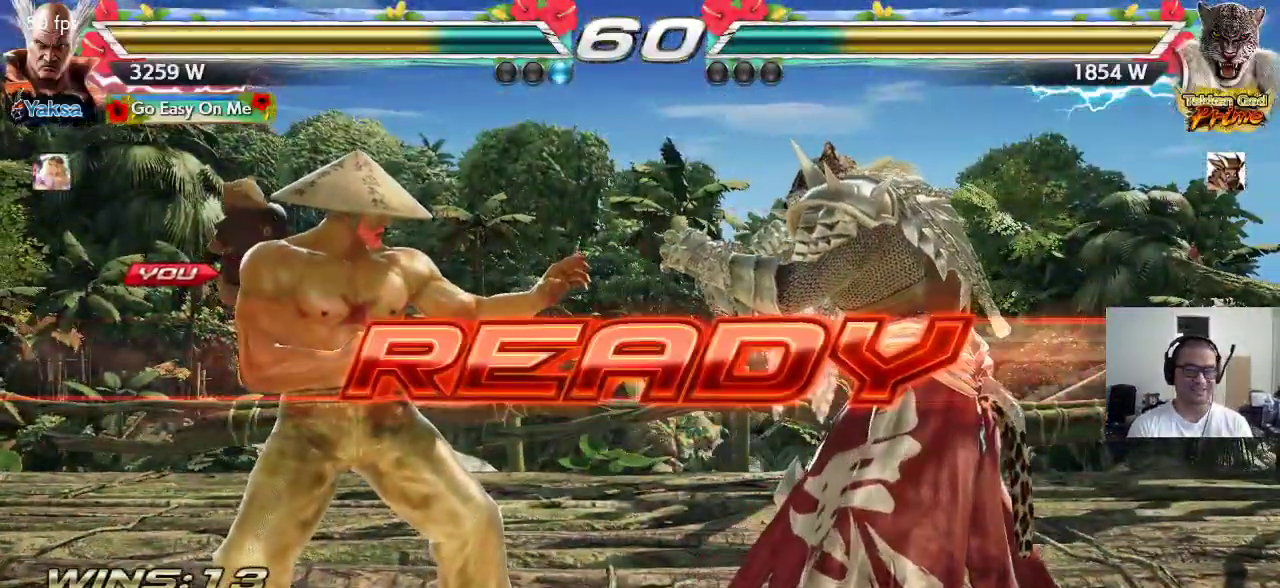
{"buttons": ["CROSS", "TRIANGLE"], "left_stick": "center", "events": [[33, "TRIANGLE", "down"], [50, "CROSS", "up"], [117, "CROSS", "down"], [150, "SQUARE", "down"], [183, "SQUARE", "up"], [317, "SQUARE", "down"], [400, "SQUARE", "up"]]}
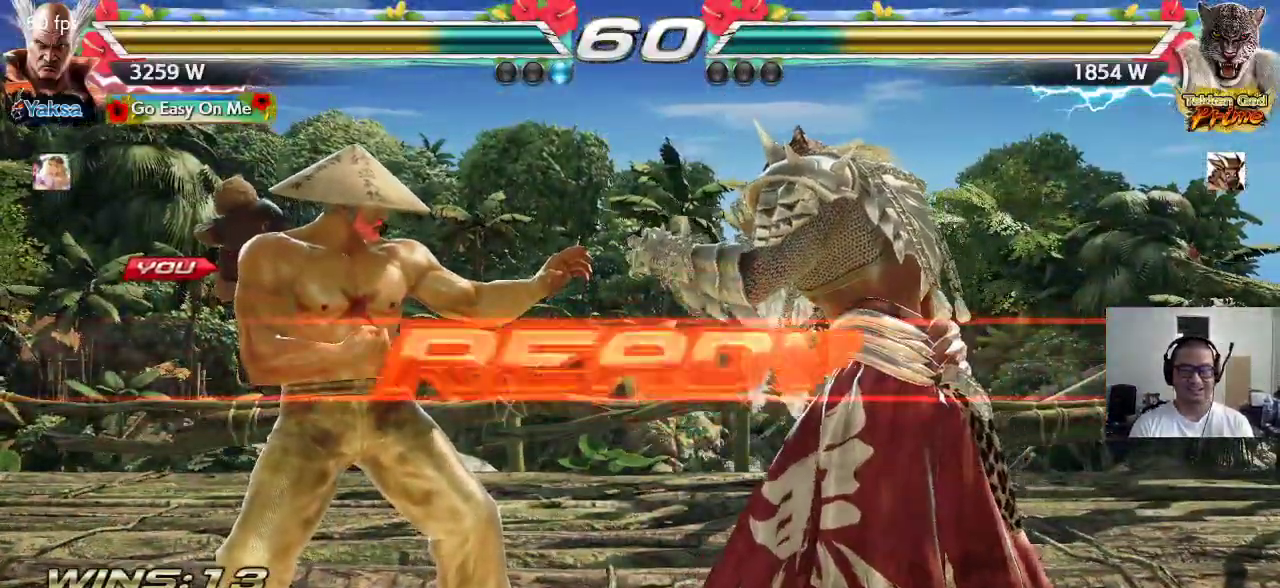
{"buttons": [], "left_stick": "center", "events": [[350, "CROSS", "up"], [350, "TRIANGLE", "up"]]}